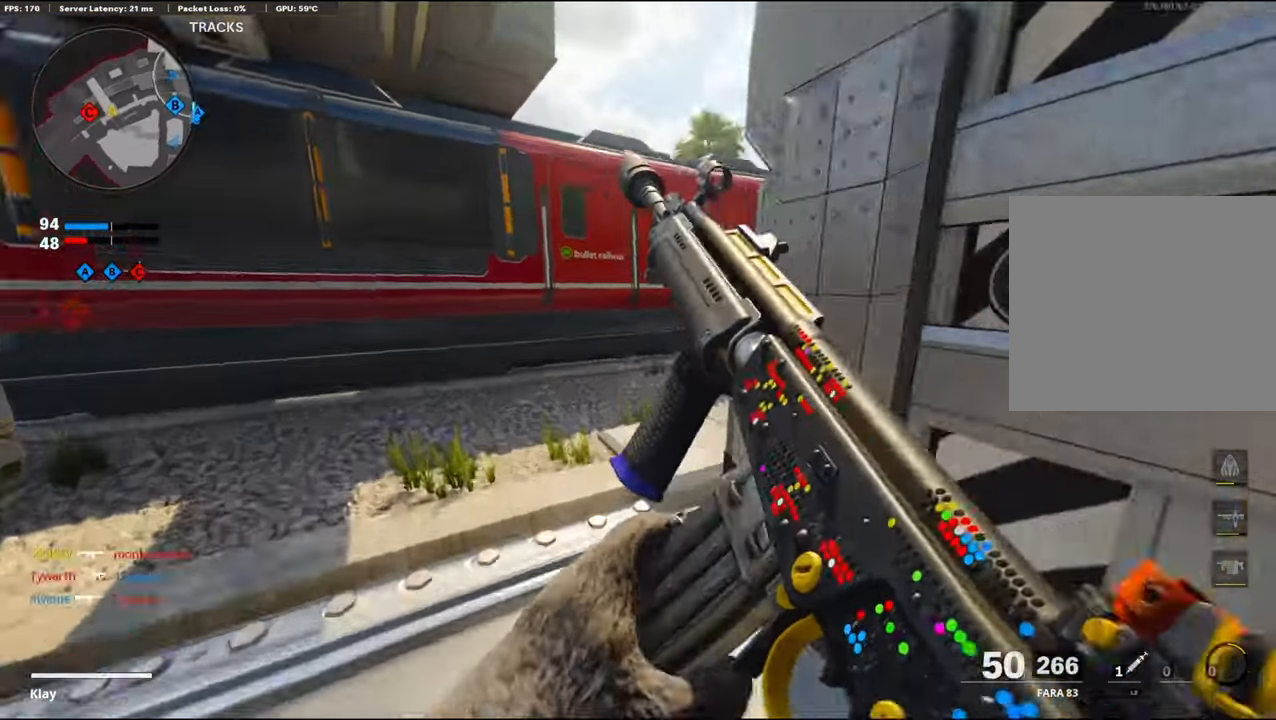
Gameplay with a controller (PlayStation layout); each line is a JSON object with the inputs held at the frame after it. "events" lists button and stick changes between this image and that frame as [ms after this image, input, new state], when the widget could be followed in between.
{"buttons": ["L3"], "left_stick": "up-left", "right_stick": "right", "events": [[67, "L3", "down"], [67, "right_stick", "right"]]}
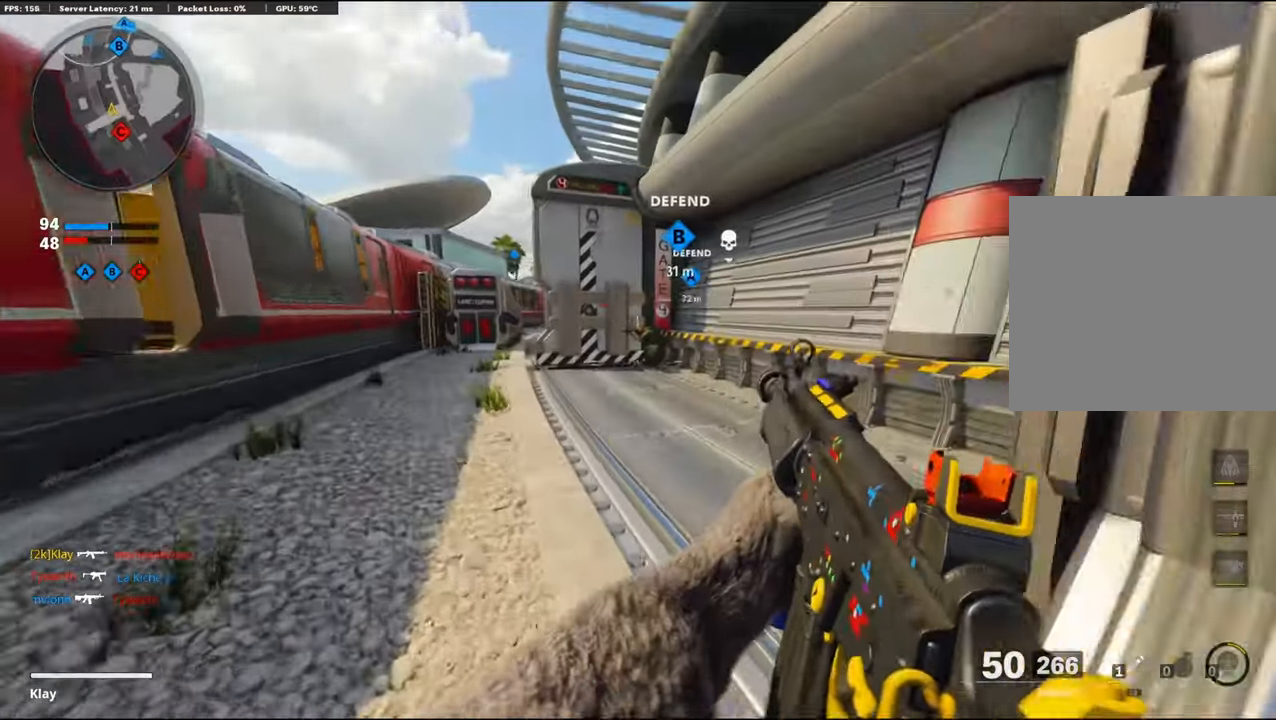
{"buttons": [], "left_stick": "up-right", "right_stick": "up-right", "events": [[66, "left_stick", "up-right"], [133, "right_stick", "center"], [416, "L3", "up"], [416, "R3", "down"], [416, "right_stick", "left"], [483, "R3", "up"], [483, "right_stick", "up-right"]]}
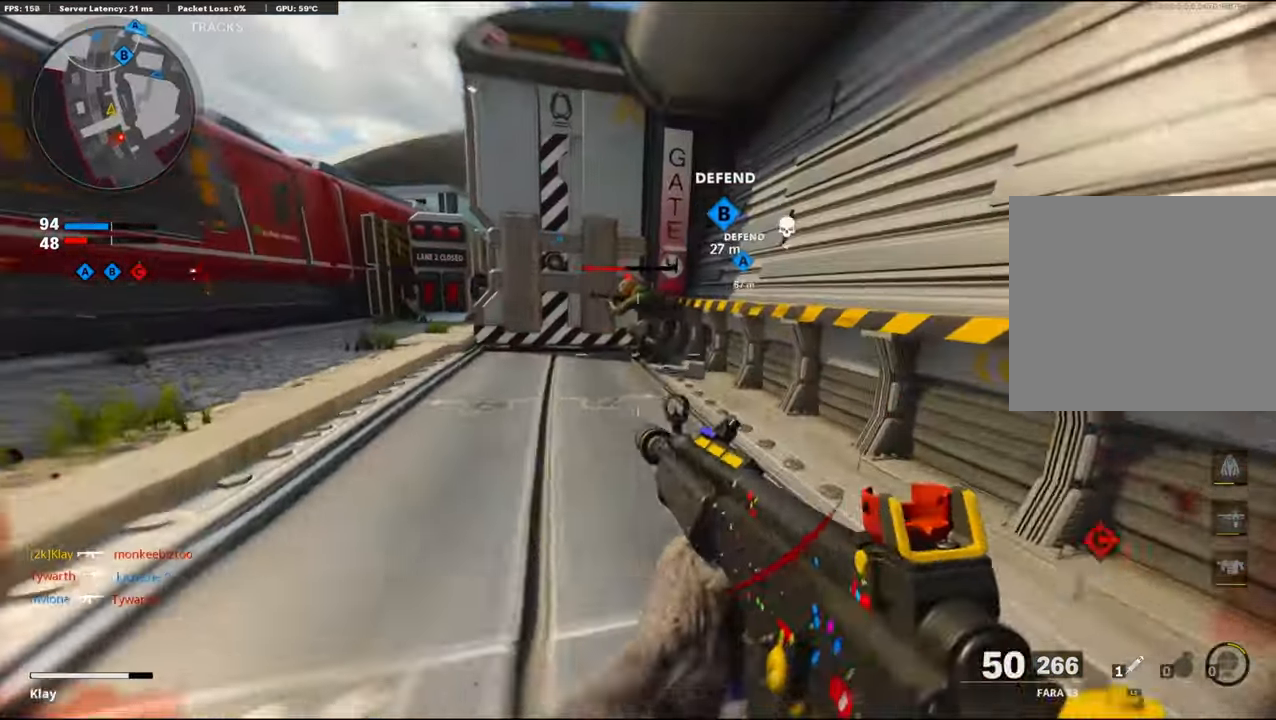
{"buttons": ["L1", "R1"], "left_stick": "down-right", "right_stick": "up-right", "events": [[83, "L1", "down"], [83, "R1", "down"], [83, "left_stick", "right"], [83, "right_stick", "up"], [283, "left_stick", "down-right"], [283, "right_stick", "center"], [383, "right_stick", "up-right"]]}
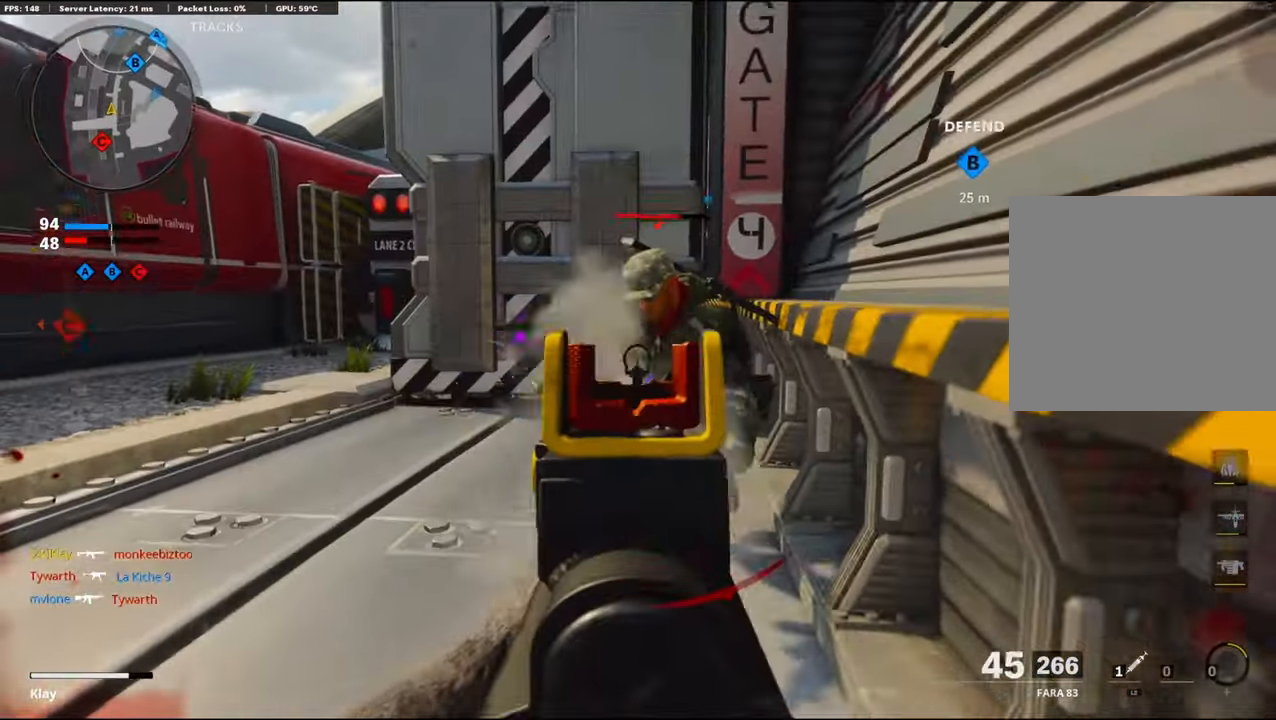
{"buttons": [], "left_stick": "down-right", "right_stick": "left", "events": [[283, "L1", "up"], [283, "right_stick", "center"], [400, "right_stick", "left"], [433, "R1", "up"]]}
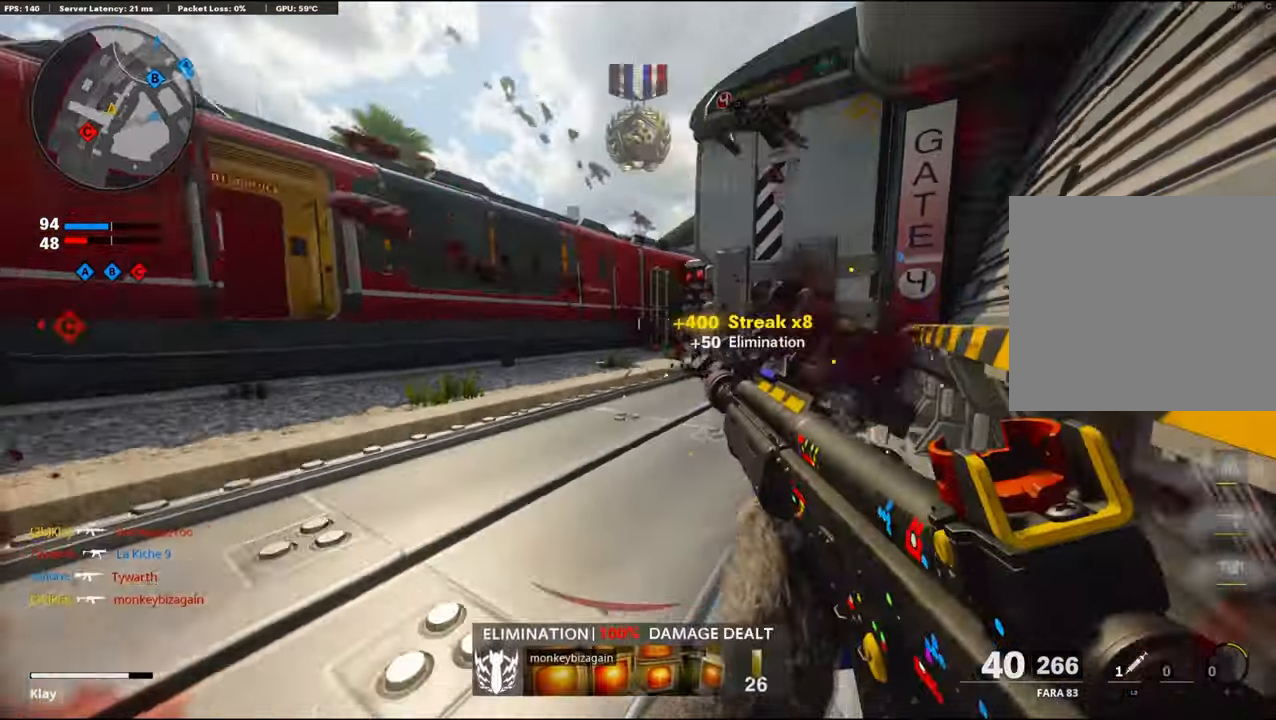
{"buttons": ["L2"], "left_stick": "down-right", "right_stick": "center", "events": [[250, "CROSS", "down"], [250, "right_stick", "center"], [383, "CROSS", "up"], [450, "L2", "down"]]}
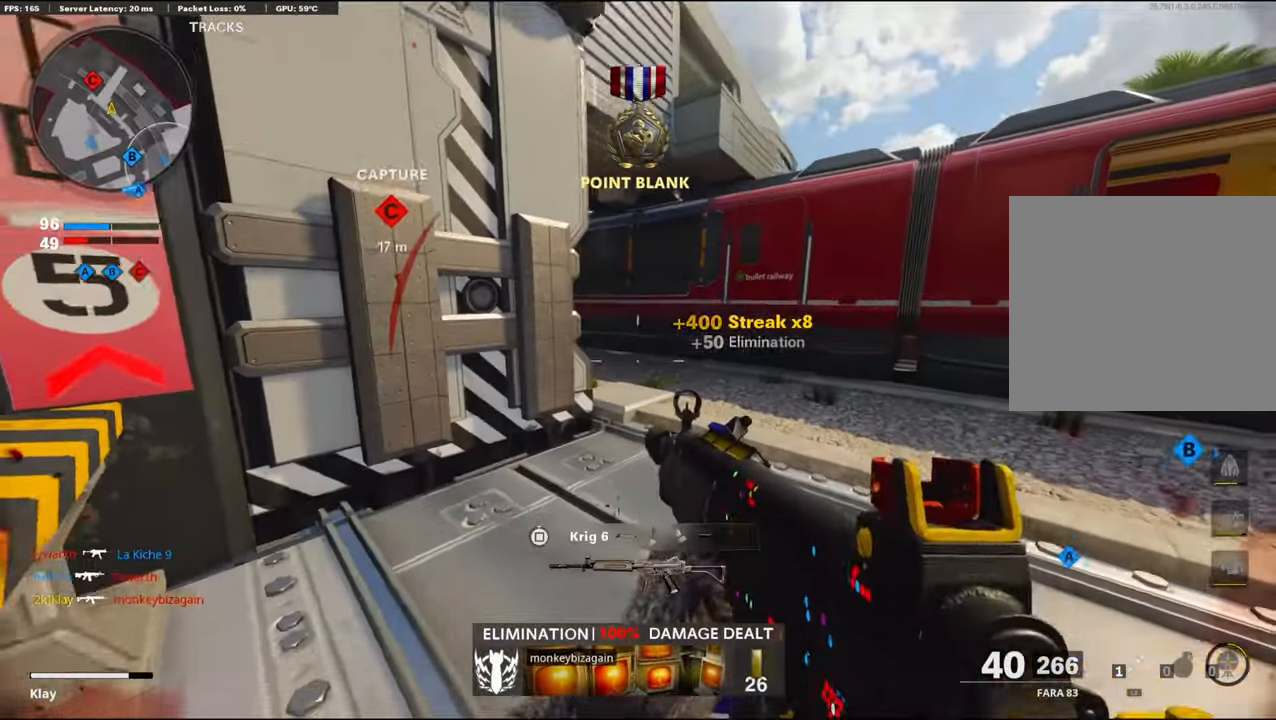
{"buttons": [], "left_stick": "left", "right_stick": "center", "events": [[100, "left_stick", "down-left"], [200, "L2", "up"], [200, "left_stick", "left"]]}
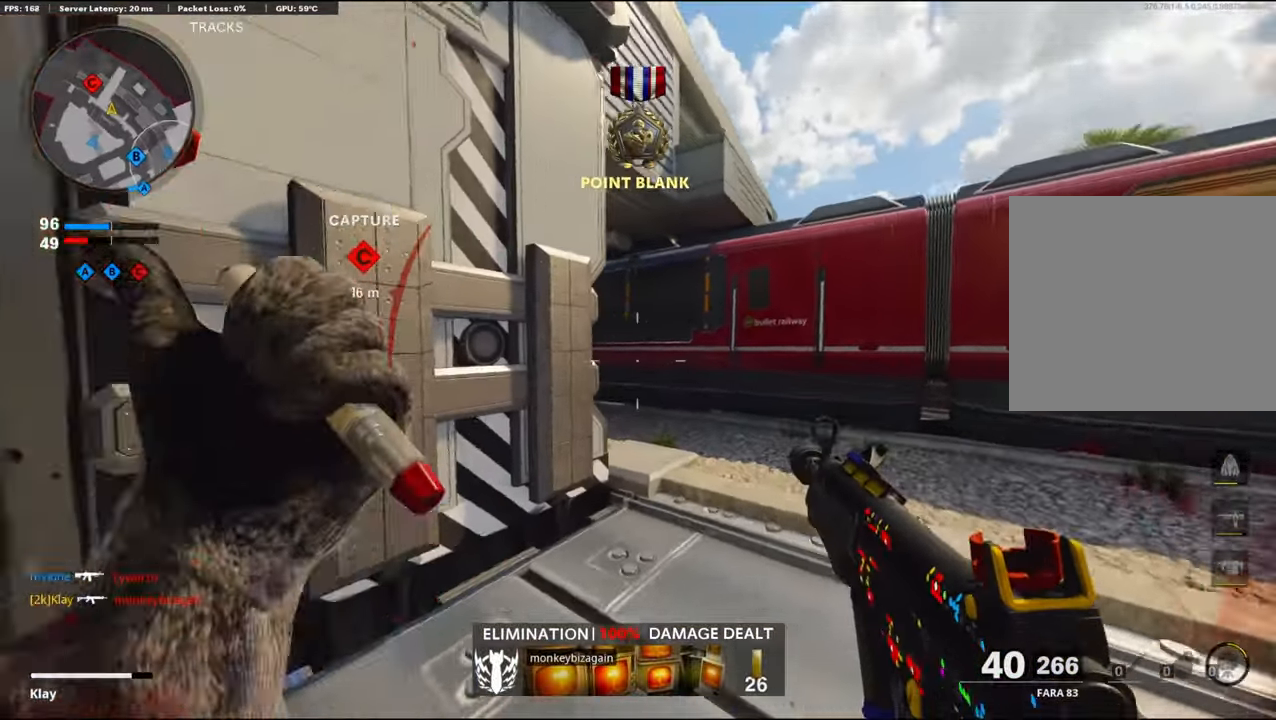
{"buttons": [], "left_stick": "down-left", "right_stick": "right", "events": [[150, "left_stick", "down-left"], [416, "right_stick", "right"]]}
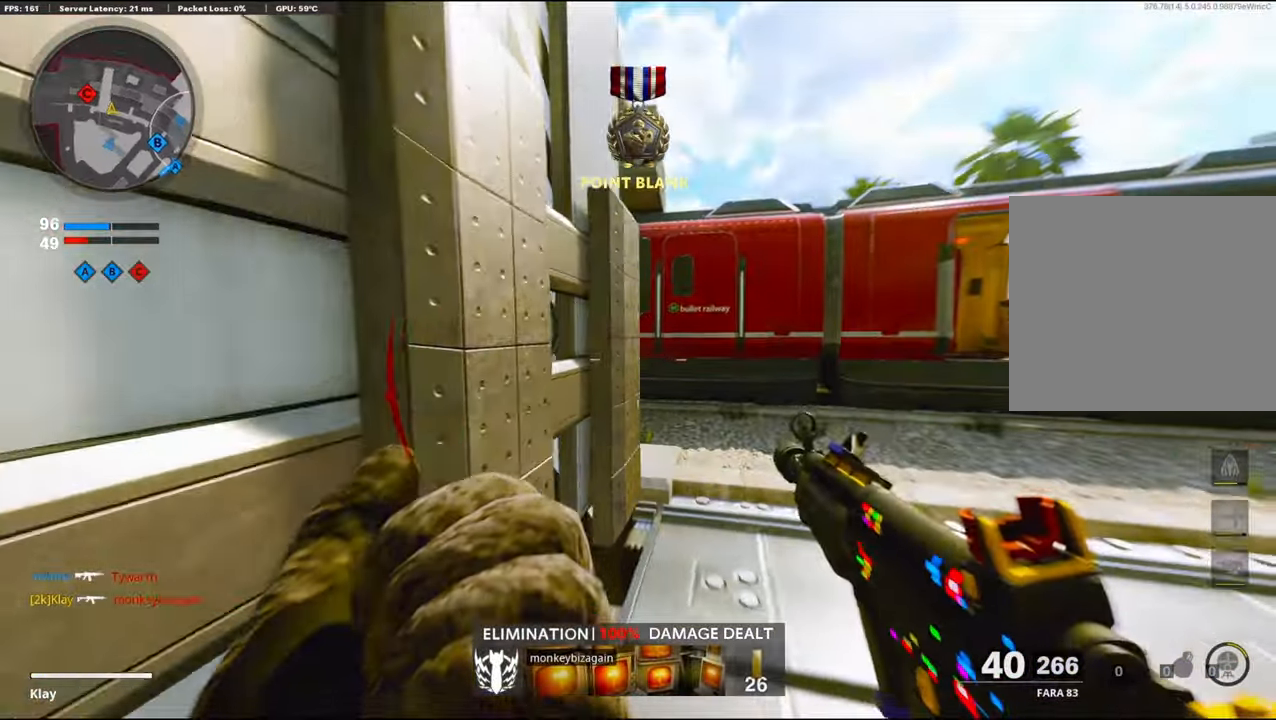
{"buttons": [], "left_stick": "down-left", "right_stick": "right", "events": []}
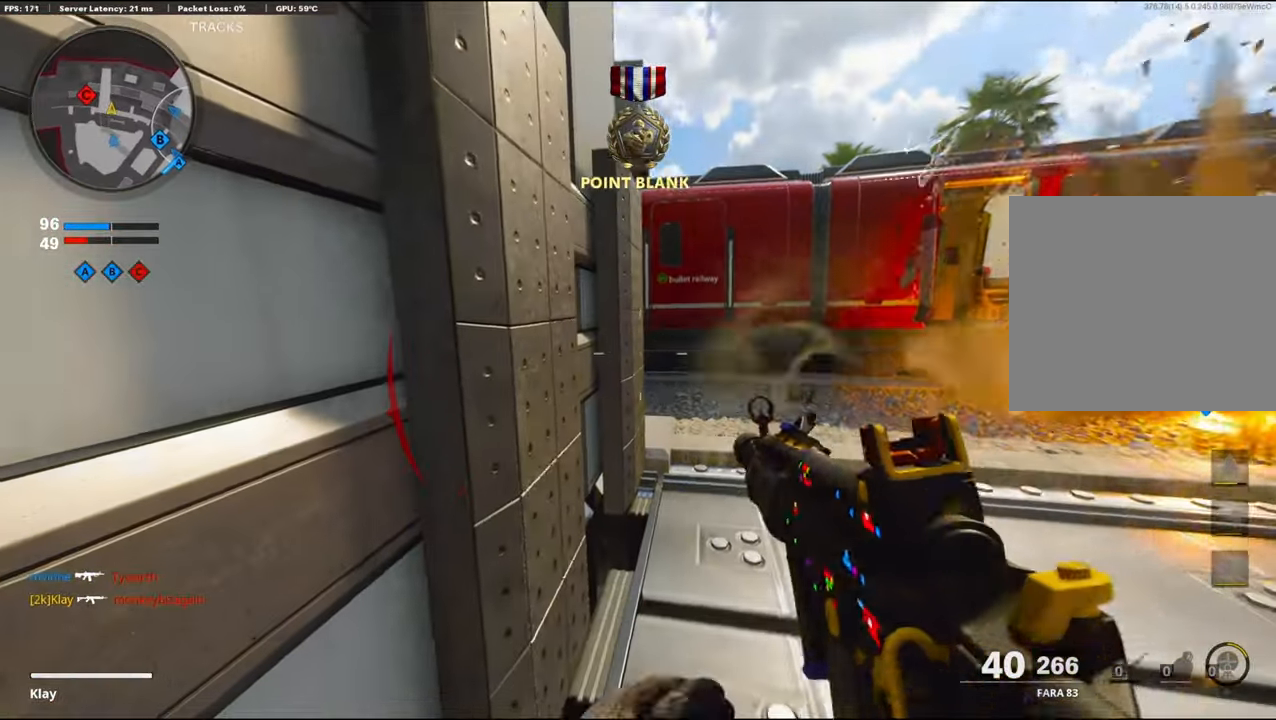
{"buttons": ["L1"], "left_stick": "right", "right_stick": "center", "events": [[250, "L1", "down"], [250, "left_stick", "center"], [350, "left_stick", "right"], [350, "right_stick", "center"]]}
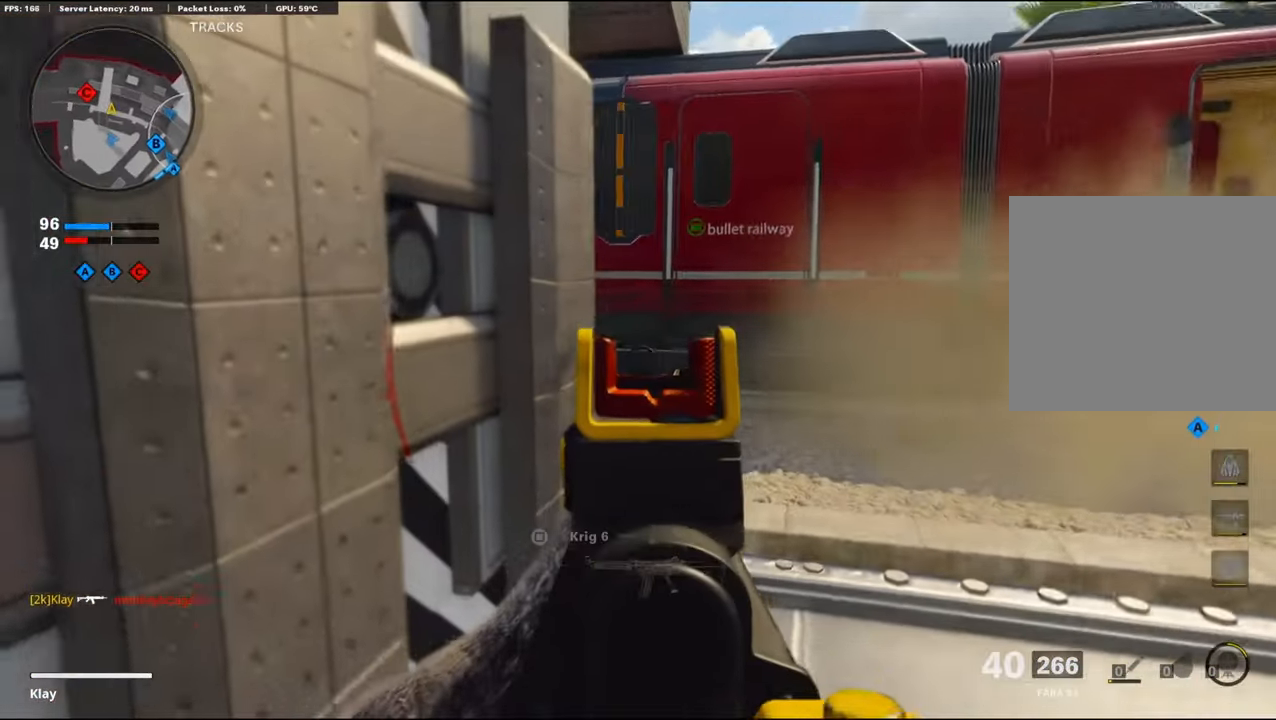
{"buttons": ["L1"], "left_stick": "right", "right_stick": "center", "events": [[116, "right_stick", "left"], [200, "right_stick", "center"]]}
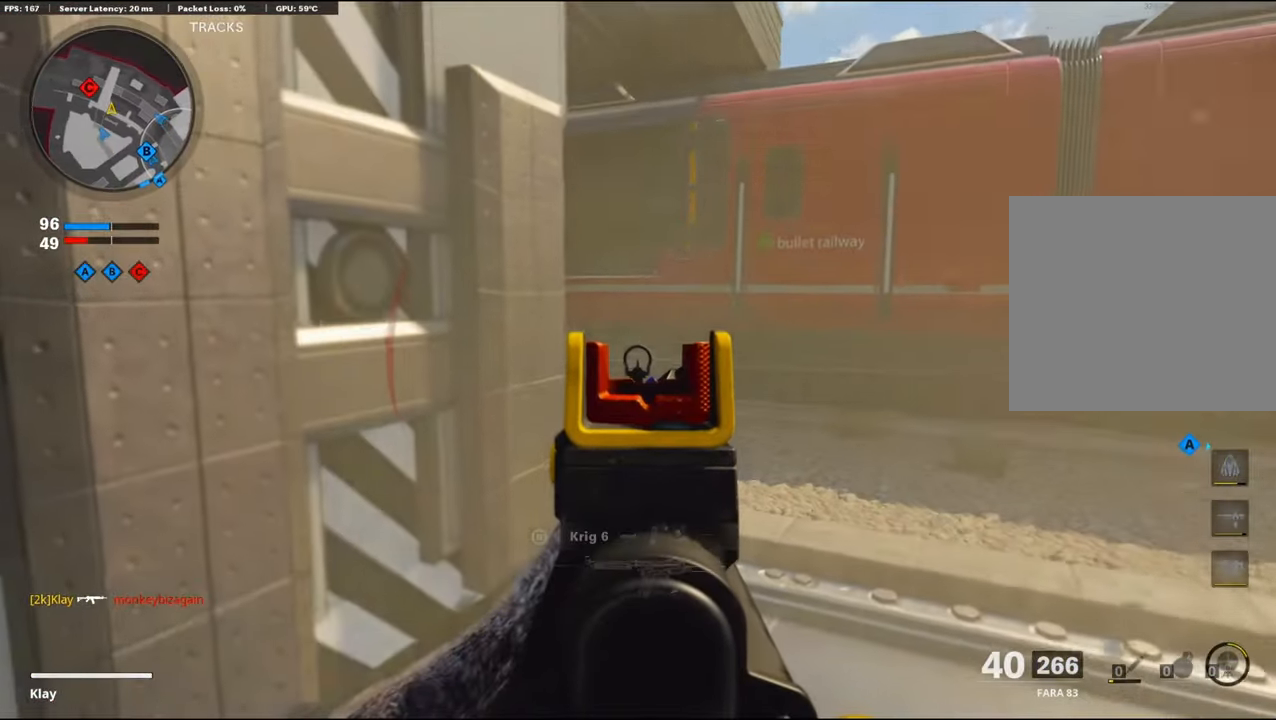
{"buttons": ["L1"], "left_stick": "down-right", "right_stick": "left", "events": [[100, "right_stick", "up-left"], [183, "right_stick", "left"], [200, "left_stick", "down-right"]]}
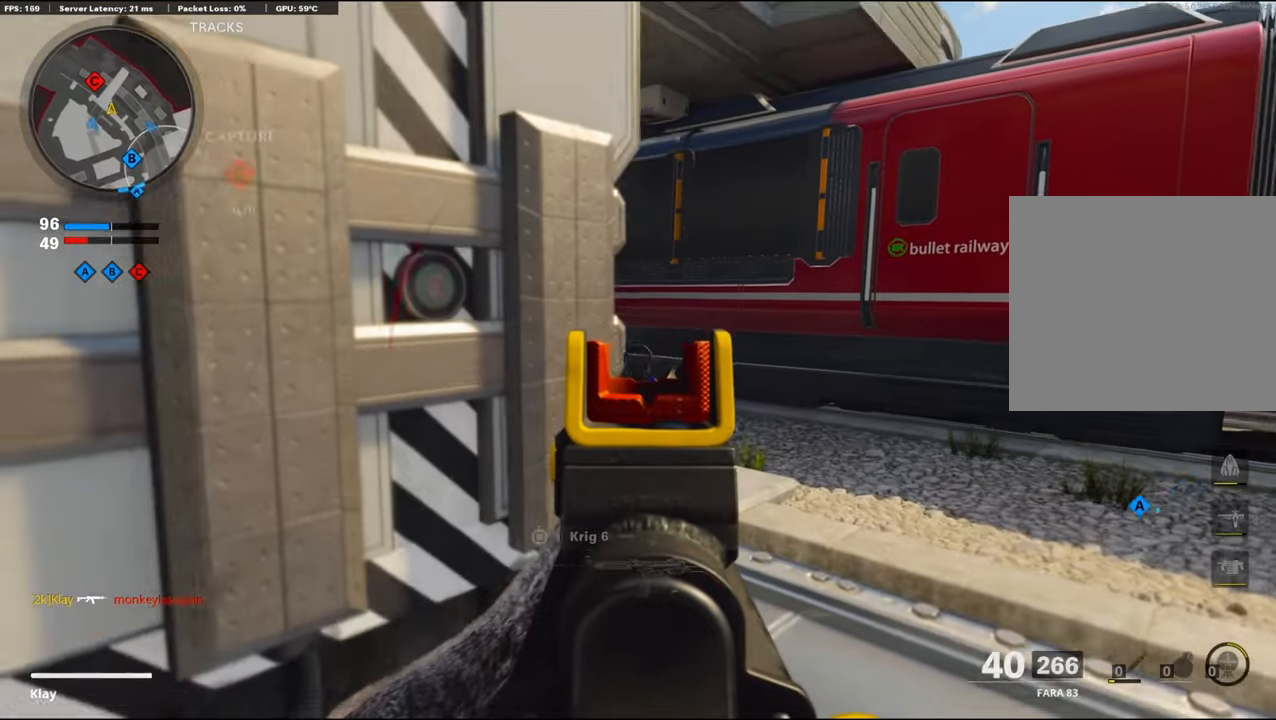
{"buttons": ["L1"], "left_stick": "down-right", "right_stick": "left", "events": []}
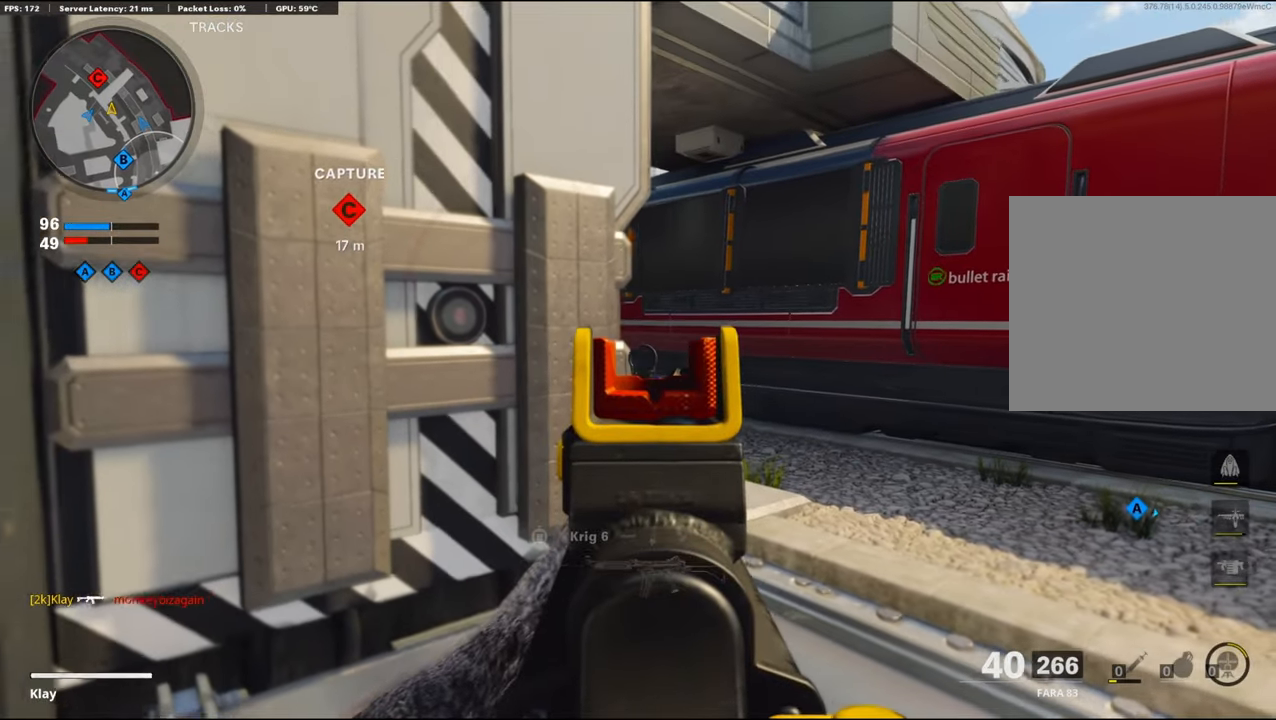
{"buttons": ["R2"], "left_stick": "down-right", "right_stick": "center", "events": [[283, "right_stick", "center"], [317, "L1", "up"], [333, "R2", "down"]]}
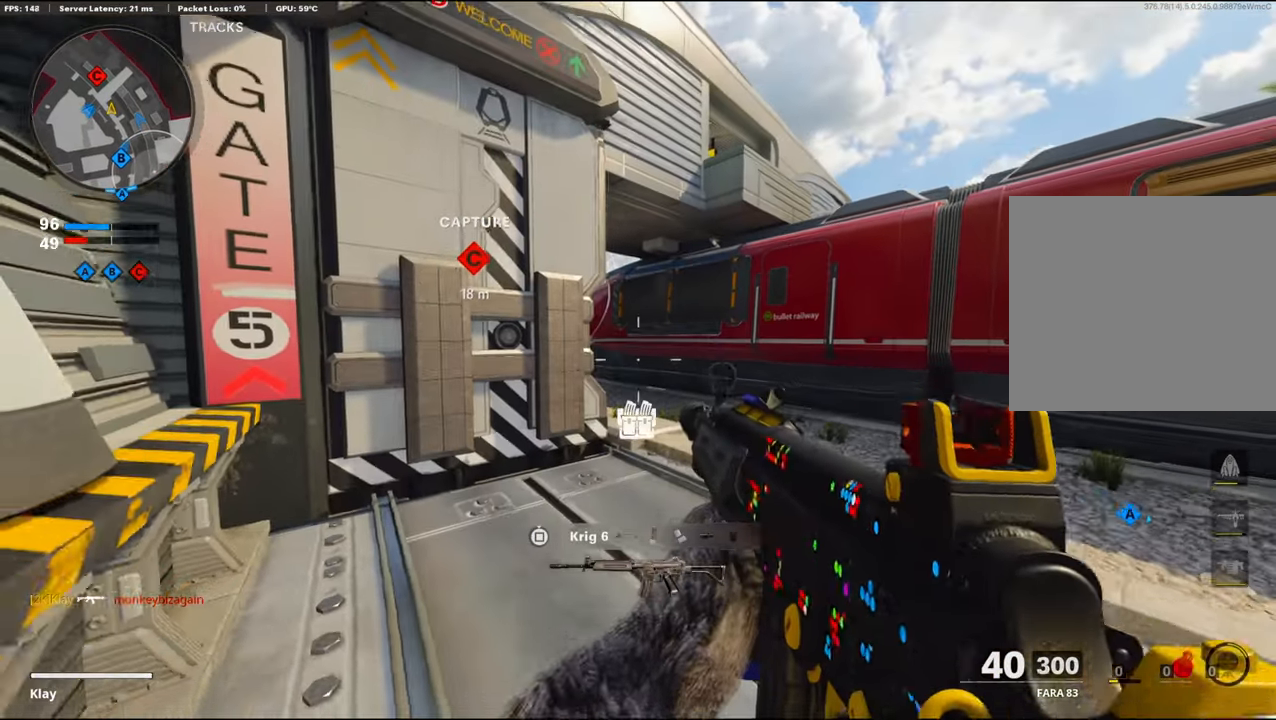
{"buttons": [], "left_stick": "right", "right_stick": "center", "events": [[50, "left_stick", "left"], [217, "left_stick", "center"], [217, "right_stick", "right"], [317, "left_stick", "right"], [433, "R2", "up"], [433, "right_stick", "center"]]}
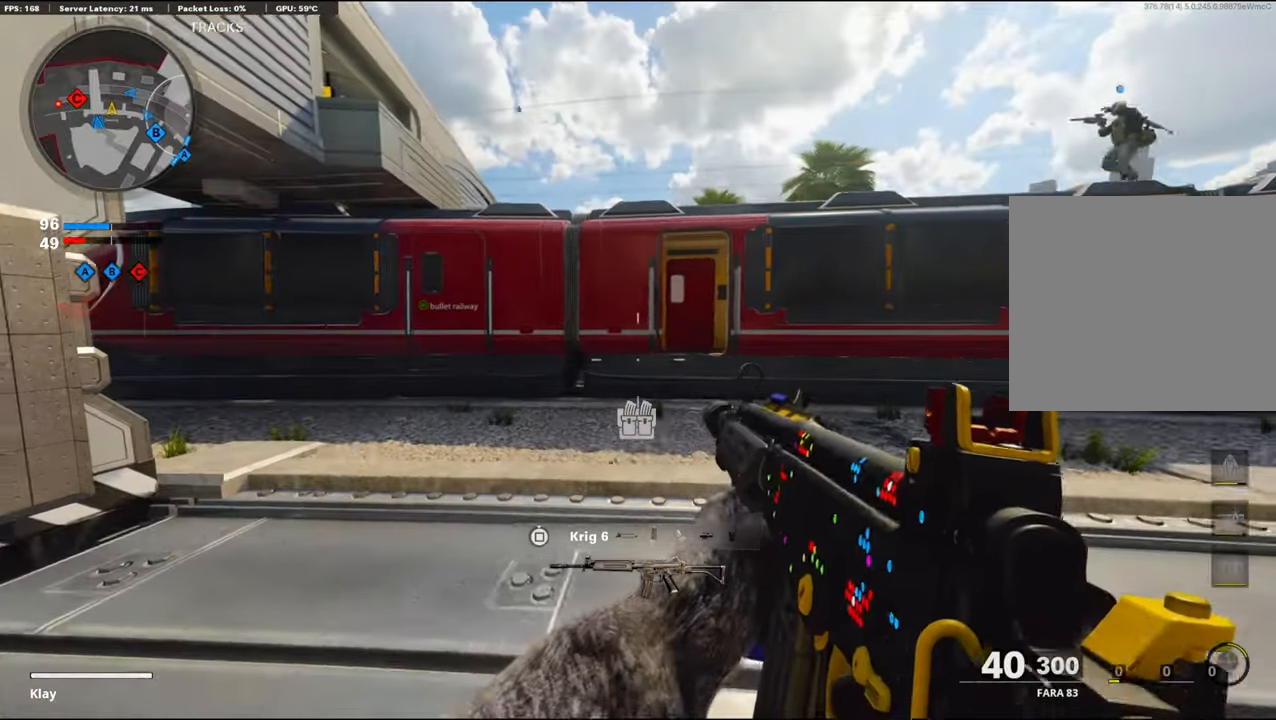
{"buttons": [], "left_stick": "down-right", "right_stick": "left", "events": [[283, "left_stick", "down-right"], [283, "right_stick", "left"], [367, "right_stick", "center"], [500, "right_stick", "left"]]}
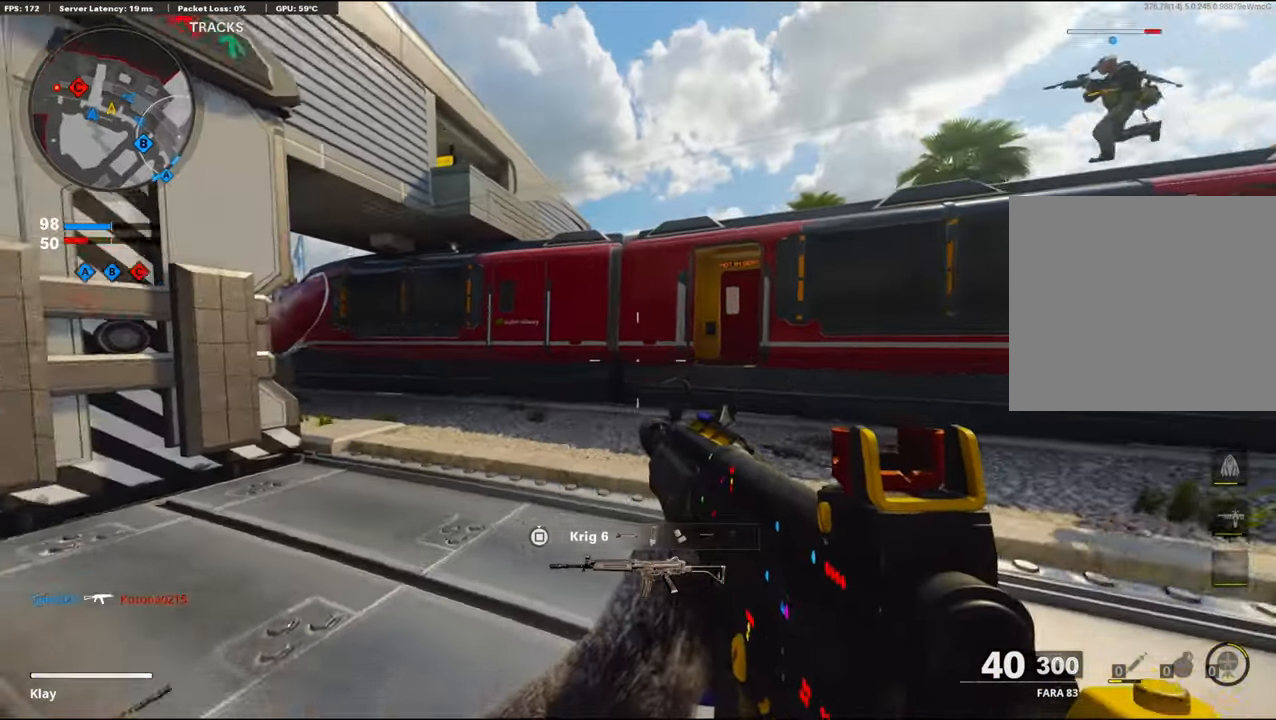
{"buttons": [], "left_stick": "down-right", "right_stick": "center", "events": [[300, "right_stick", "center"]]}
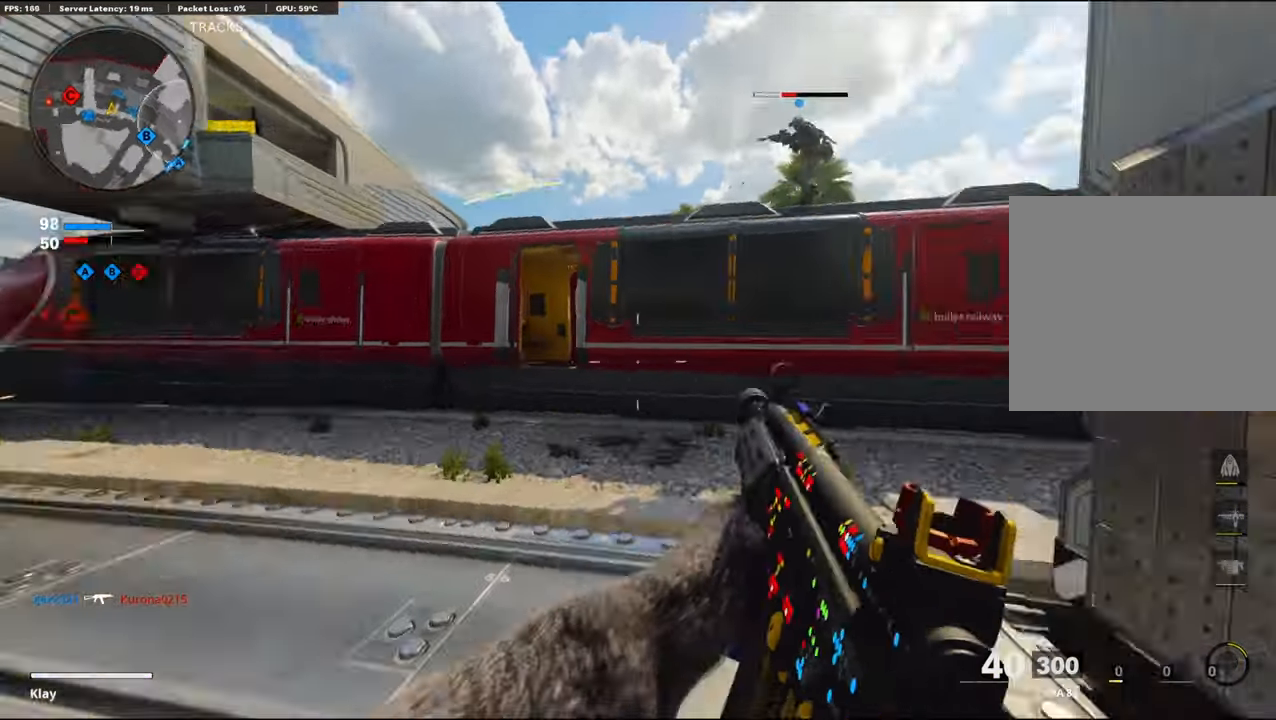
{"buttons": ["L3"], "left_stick": "up", "right_stick": "center", "events": [[150, "L3", "down"], [150, "left_stick", "up"]]}
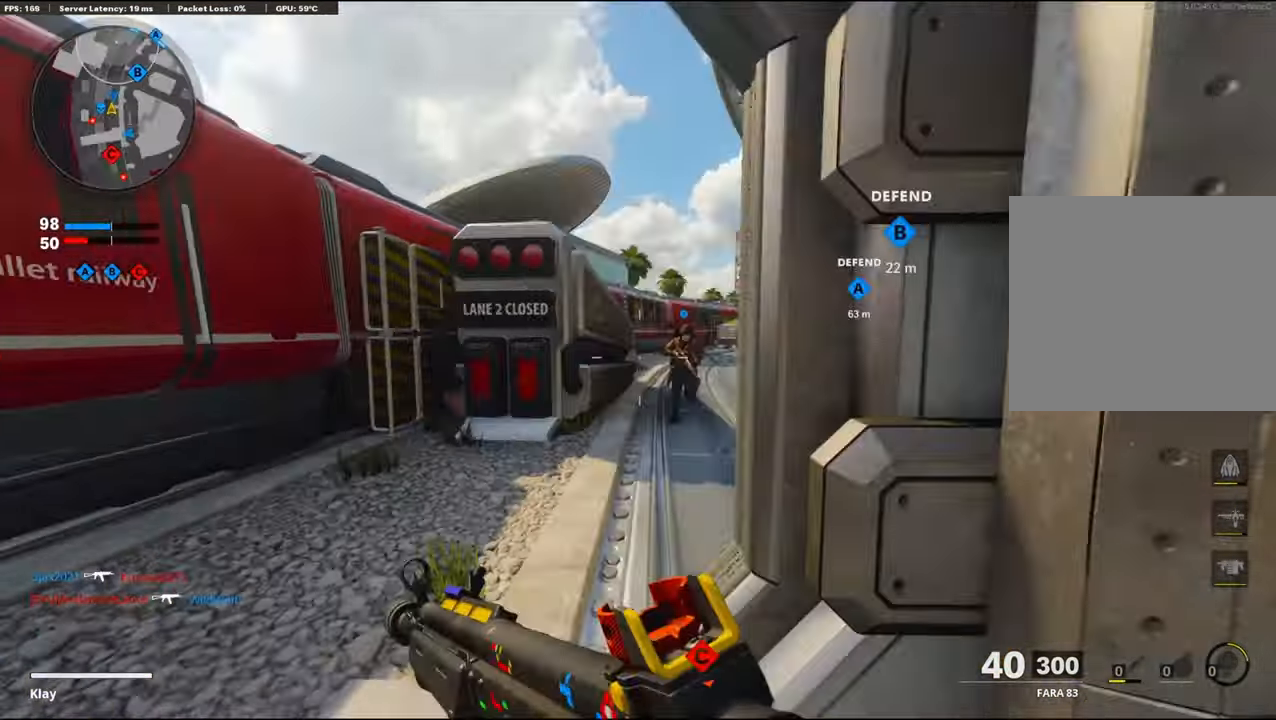
{"buttons": [], "left_stick": "left", "right_stick": "center", "events": [[67, "right_stick", "right"], [200, "L3", "up"], [200, "right_stick", "center"], [383, "left_stick", "left"]]}
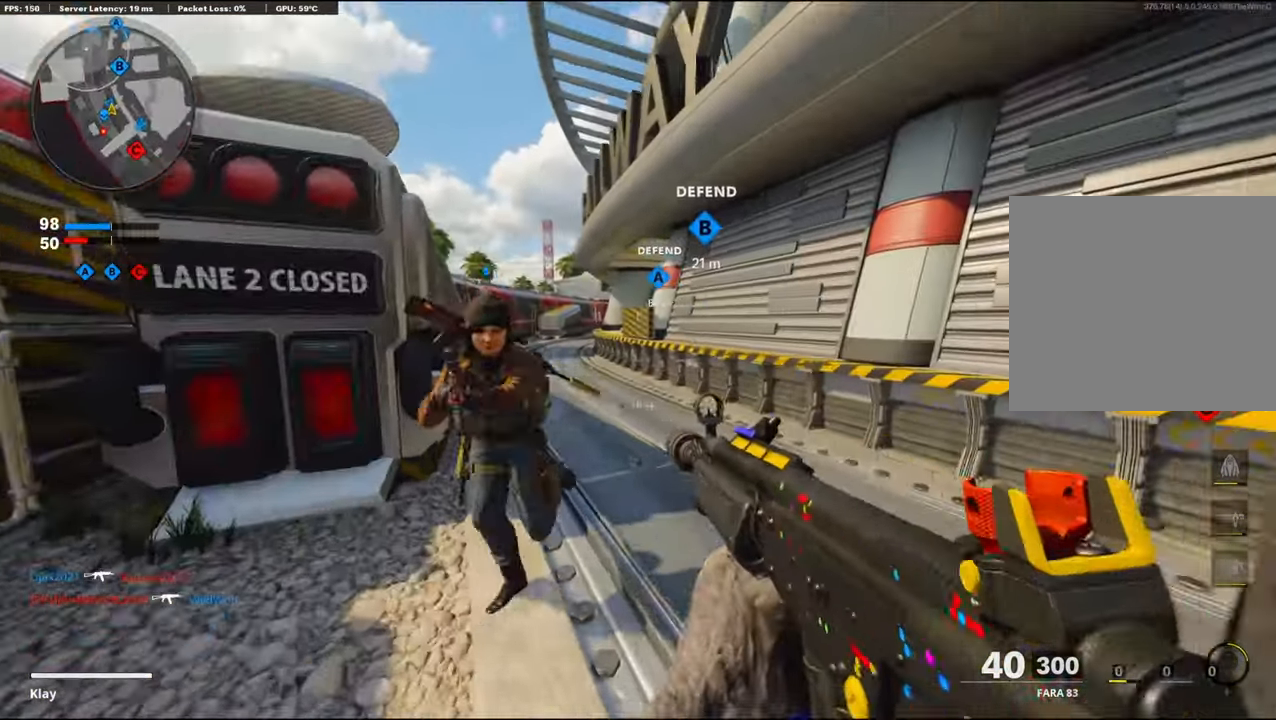
{"buttons": [], "left_stick": "up", "right_stick": "left", "events": [[17, "right_stick", "left"], [150, "L3", "down"], [150, "left_stick", "up"], [150, "right_stick", "center"], [317, "L3", "up"], [450, "right_stick", "left"]]}
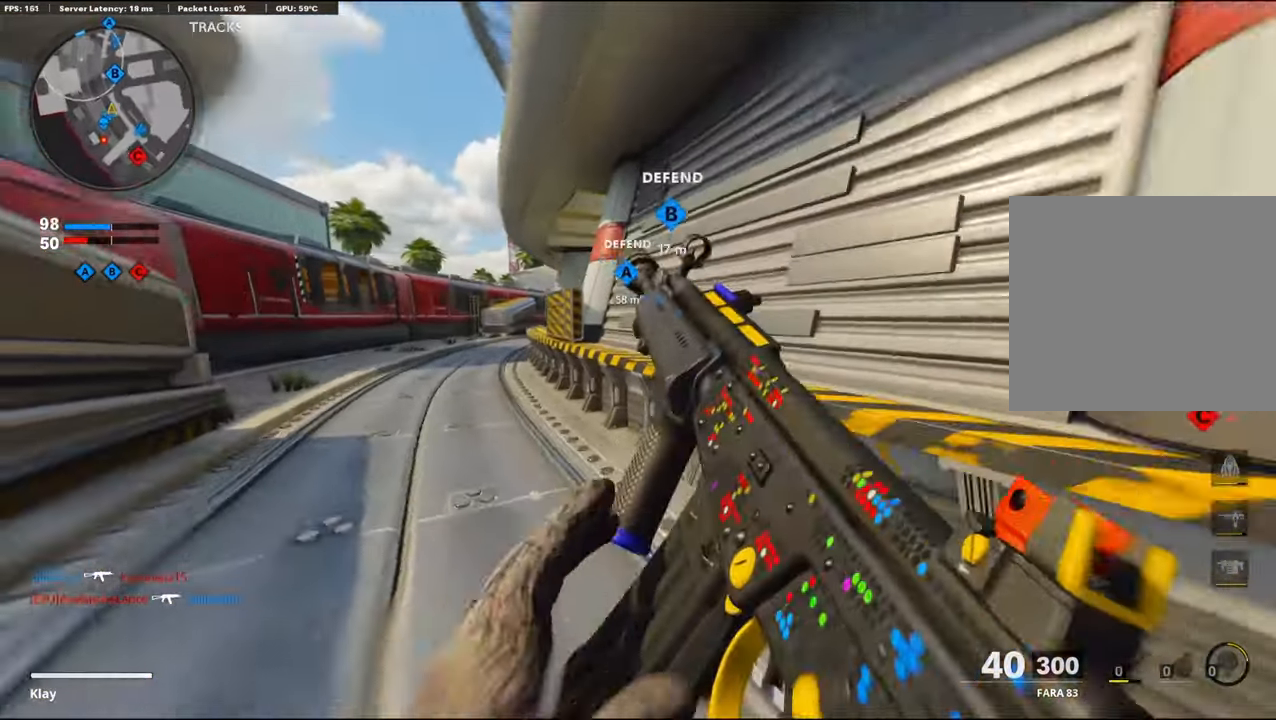
{"buttons": ["L3", "R3"], "left_stick": "up", "right_stick": "center", "events": [[33, "R3", "down"], [33, "right_stick", "center"], [267, "L3", "down"]]}
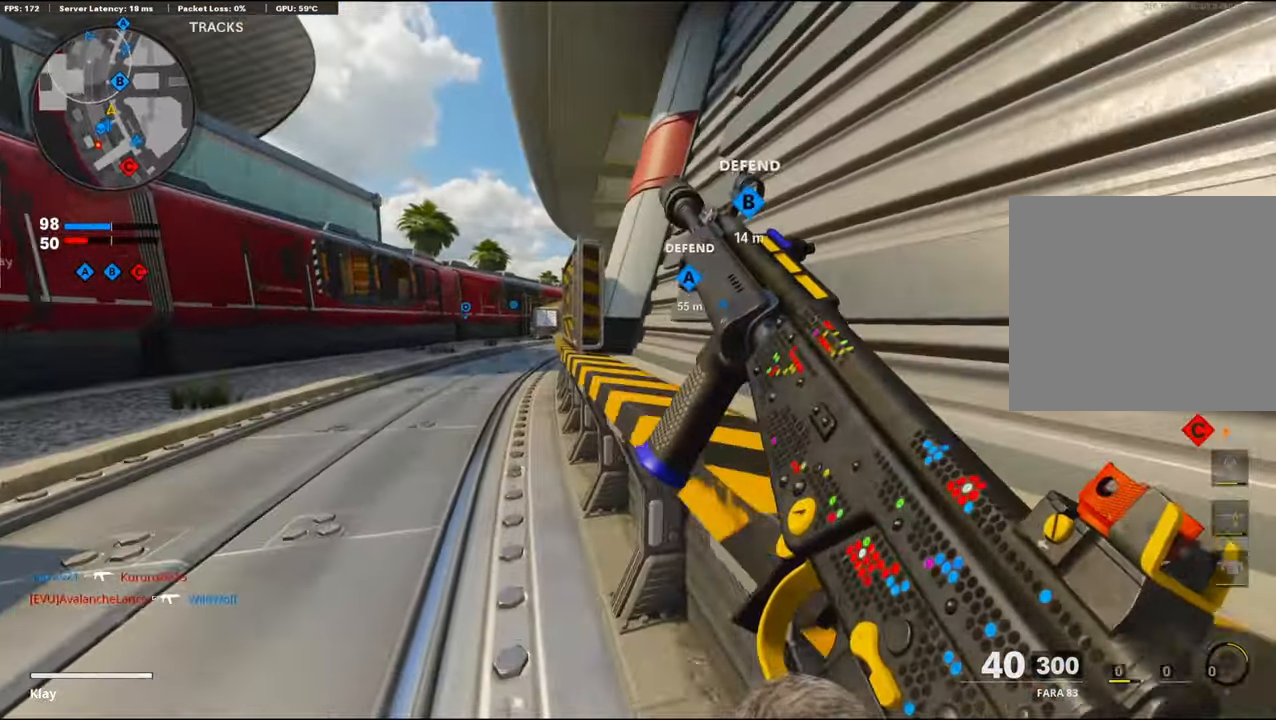
{"buttons": ["L3"], "left_stick": "up", "right_stick": "center", "events": [[400, "R3", "up"]]}
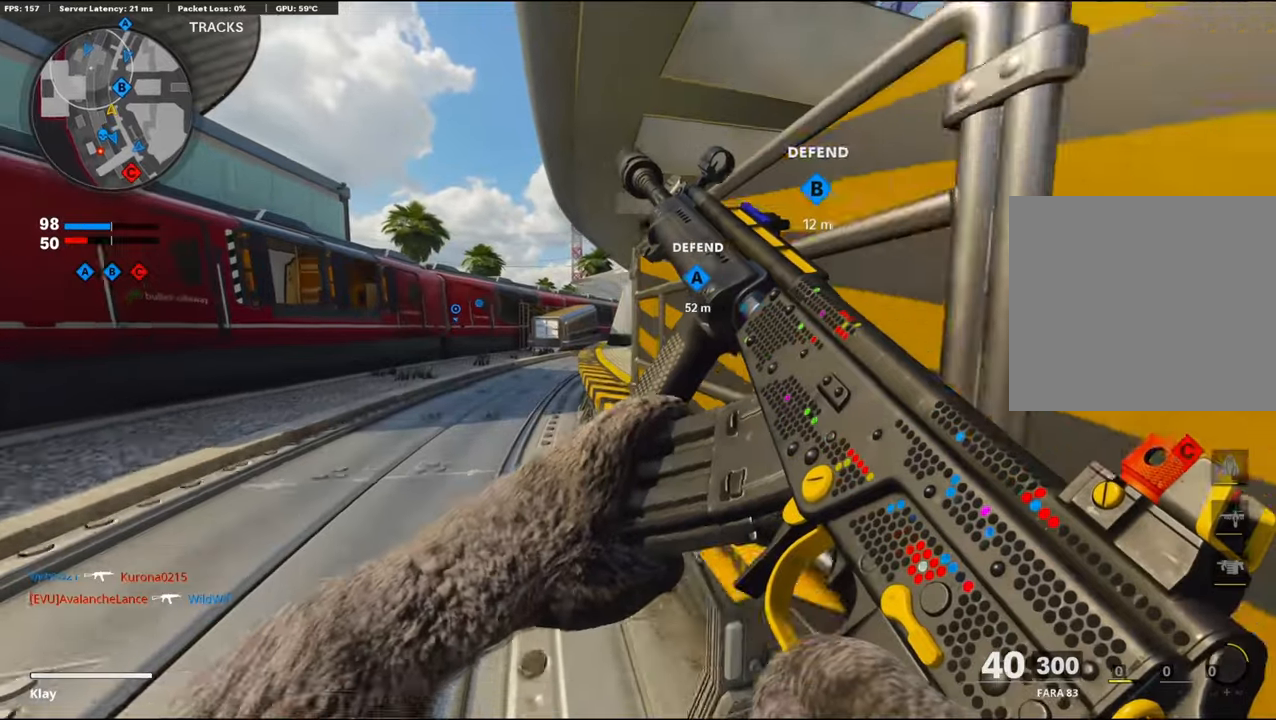
{"buttons": ["CROSS", "L3"], "left_stick": "up", "right_stick": "center", "events": [[100, "L3", "up"], [100, "right_stick", "right"], [117, "CROSS", "down"], [217, "right_stick", "center"], [234, "CROSS", "up"], [284, "CROSS", "down"], [284, "L3", "down"]]}
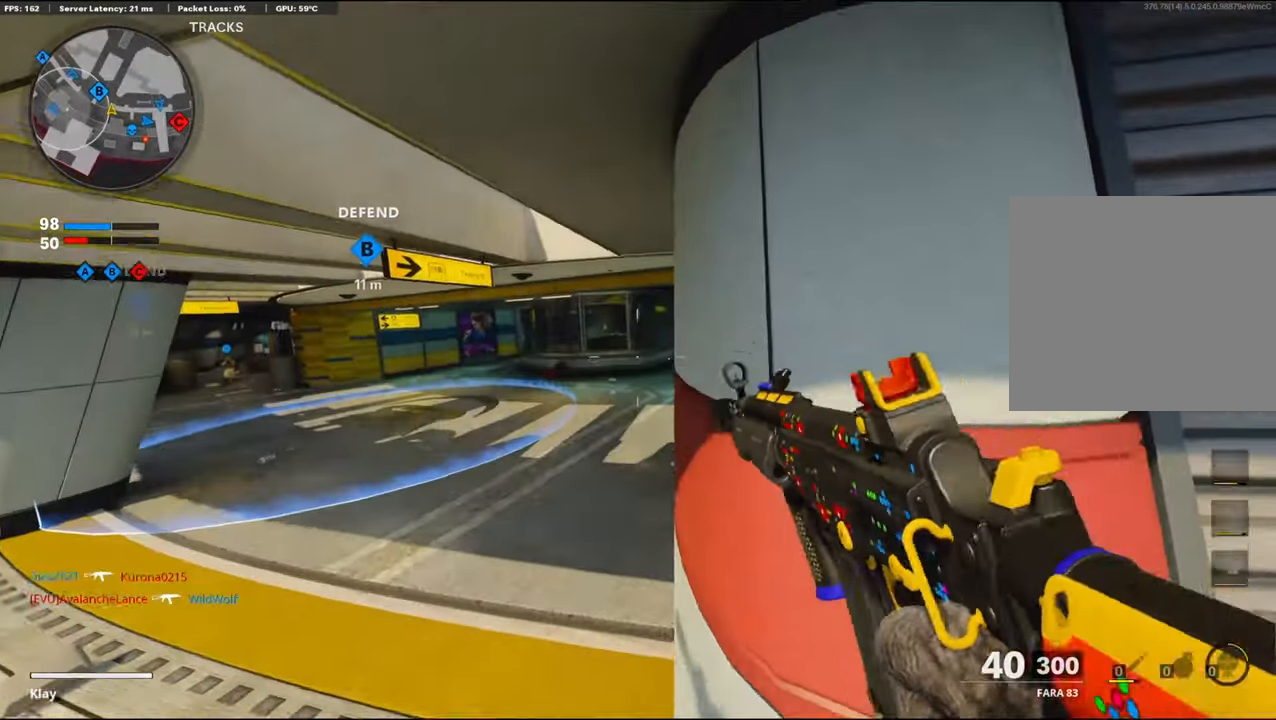
{"buttons": ["L1"], "left_stick": "up-left", "right_stick": "center", "events": [[34, "CROSS", "up"], [50, "left_stick", "up-left"], [150, "L3", "up"], [150, "right_stick", "right"], [334, "right_stick", "center"], [384, "L1", "down"]]}
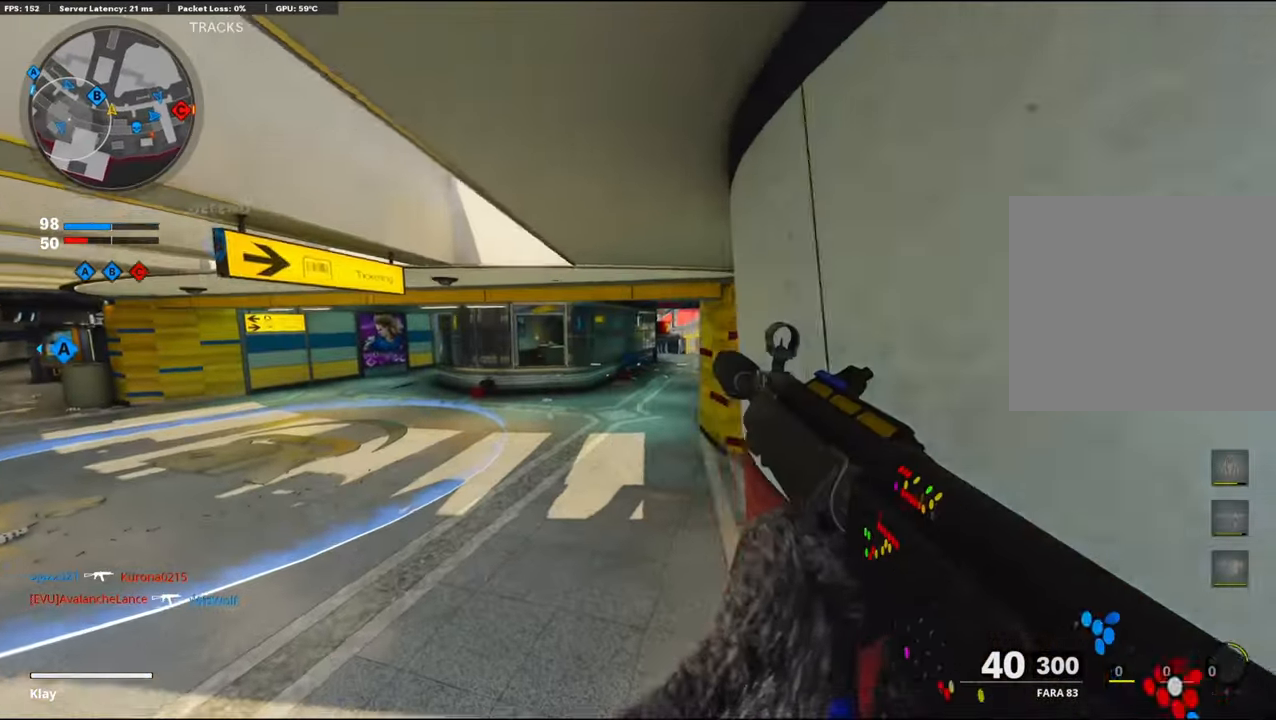
{"buttons": ["L1"], "left_stick": "up", "right_stick": "up-right", "events": [[117, "left_stick", "up"], [117, "right_stick", "up-right"]]}
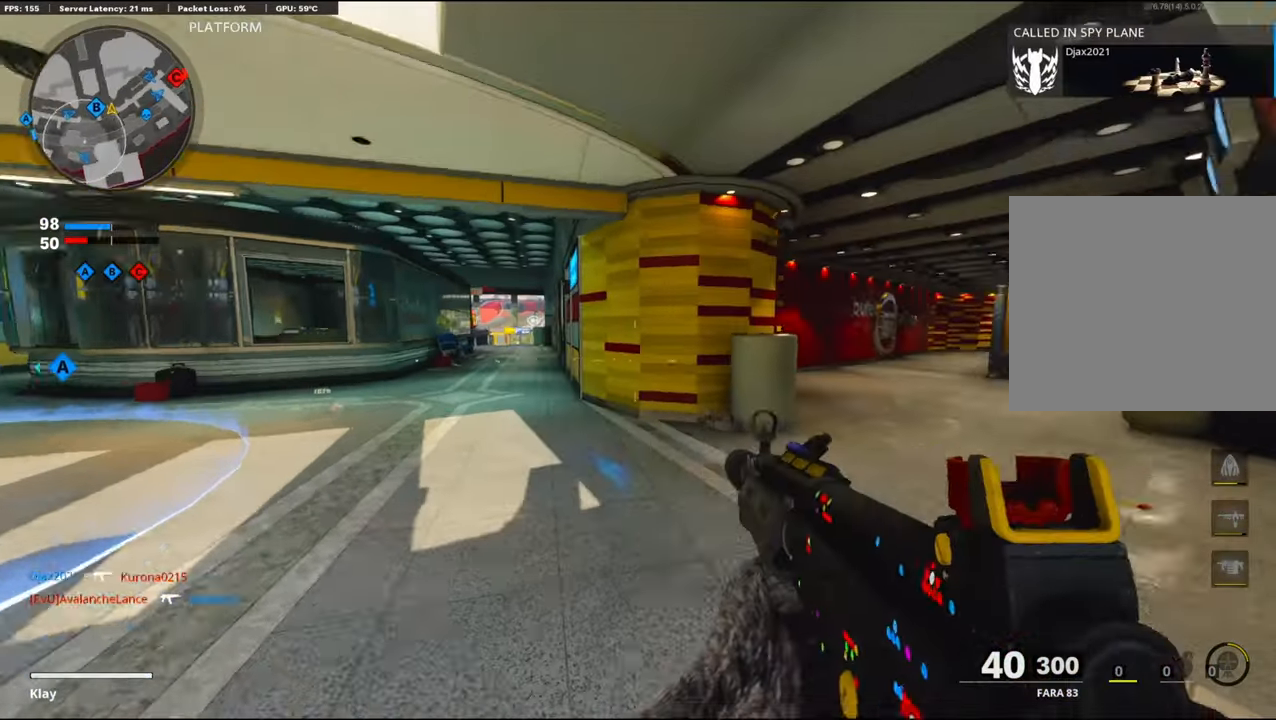
{"buttons": [], "left_stick": "up", "right_stick": "left", "events": [[250, "L1", "up"], [250, "L3", "down"], [250, "left_stick", "up-left"], [250, "right_stick", "right"], [350, "right_stick", "center"], [400, "L3", "up"], [484, "left_stick", "up"], [484, "right_stick", "left"]]}
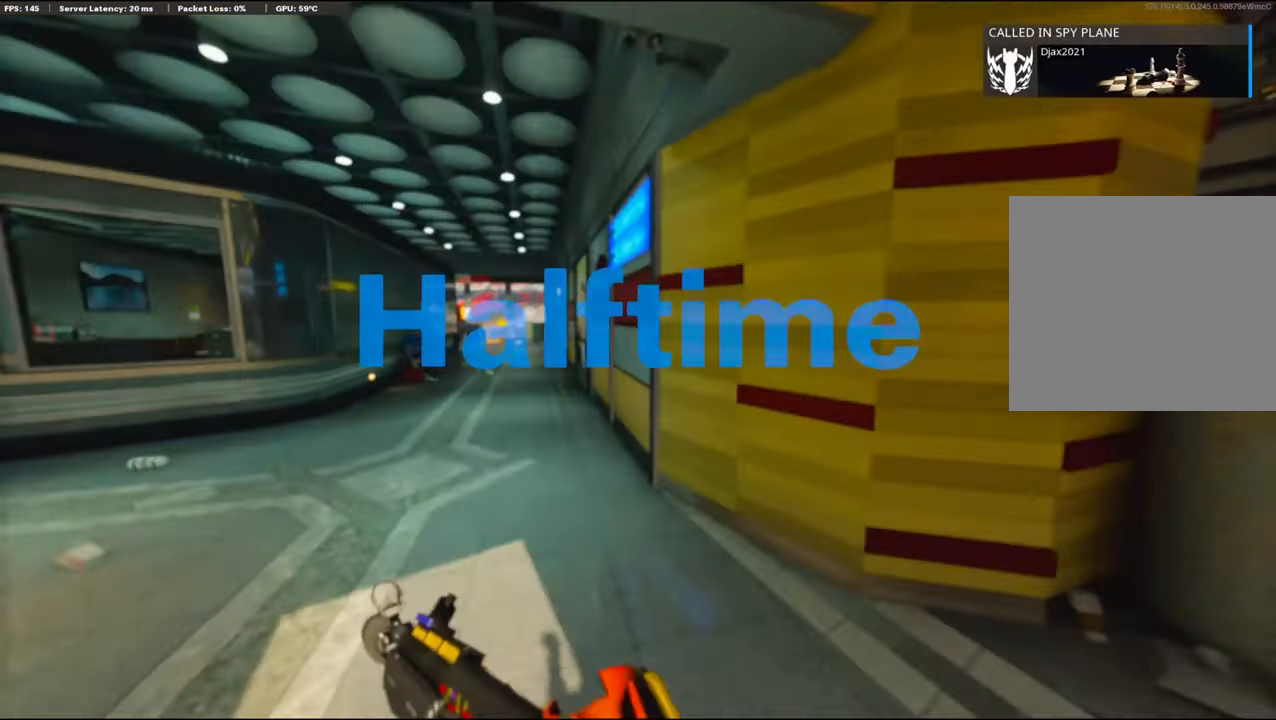
{"buttons": ["R3"], "left_stick": "up", "right_stick": "center", "events": [[167, "right_stick", "center"], [384, "R3", "down"]]}
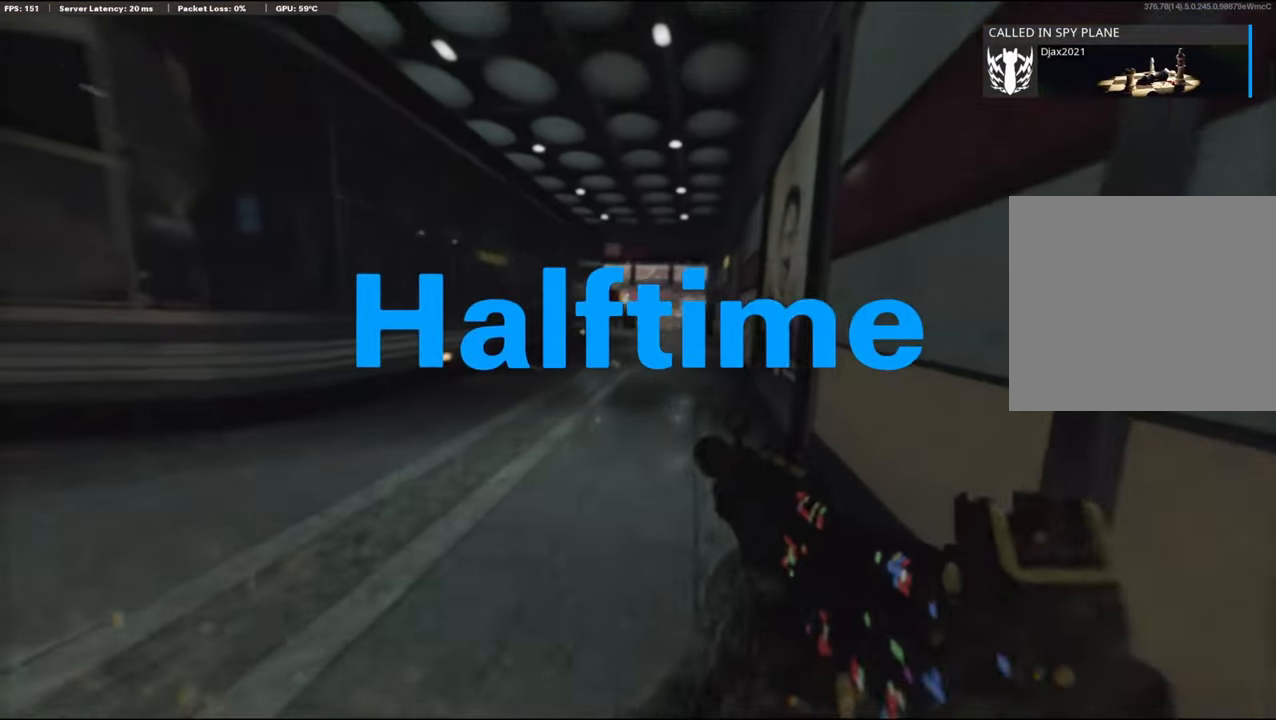
{"buttons": [], "left_stick": "center", "right_stick": "center", "events": [[100, "R3", "up"], [100, "TOUCHPAD", "down"], [317, "TOUCHPAD", "up"], [317, "left_stick", "center"]]}
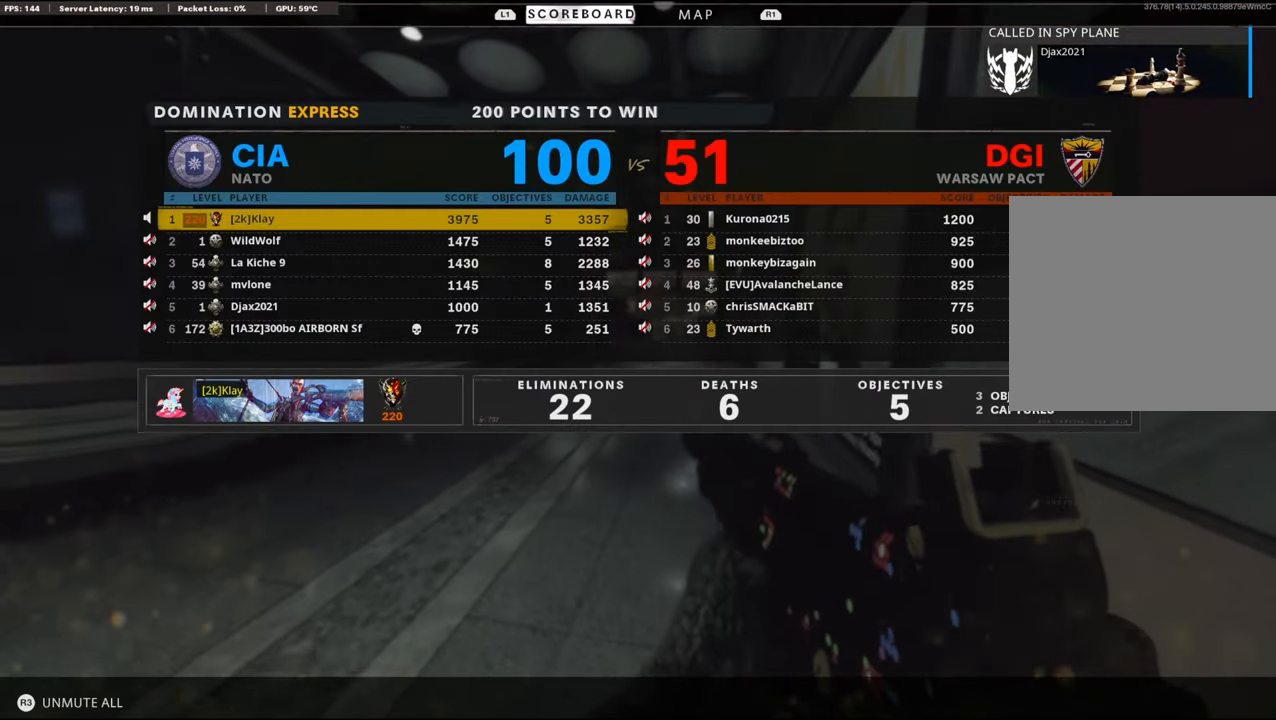
{"buttons": [], "left_stick": "center", "right_stick": "center", "events": []}
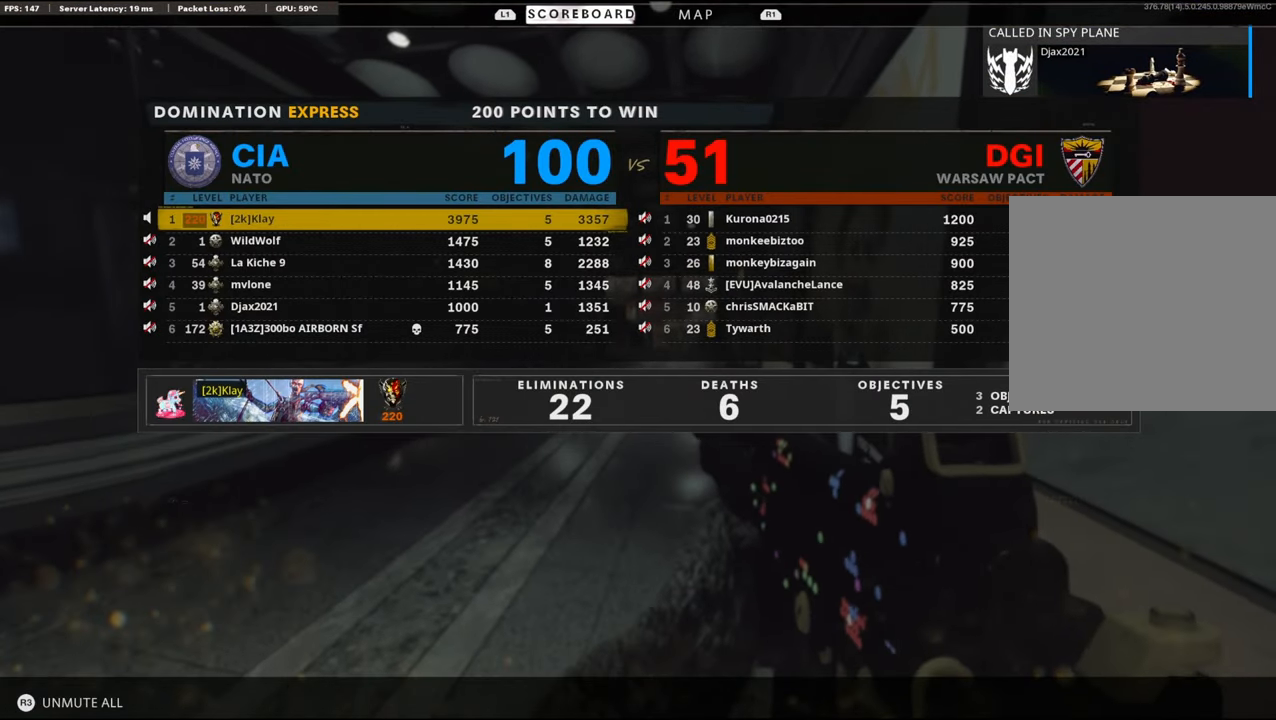
{"buttons": [], "left_stick": "up", "right_stick": "center", "events": [[384, "TRIANGLE", "down"], [384, "left_stick", "up"], [400, "TRIANGLE", "up"]]}
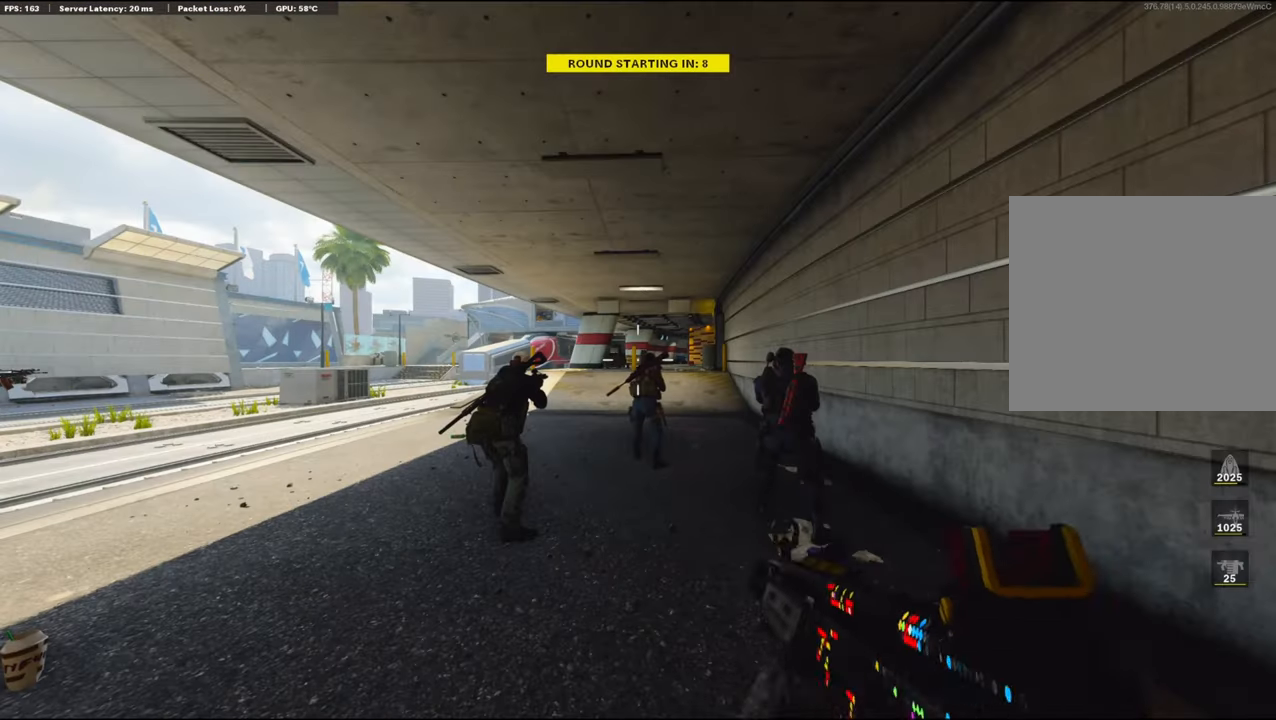
{"buttons": ["TRIANGLE"], "left_stick": "up", "right_stick": "center", "events": [[150, "TRIANGLE", "down"], [450, "TRIANGLE", "up"], [467, "TRIANGLE", "down"]]}